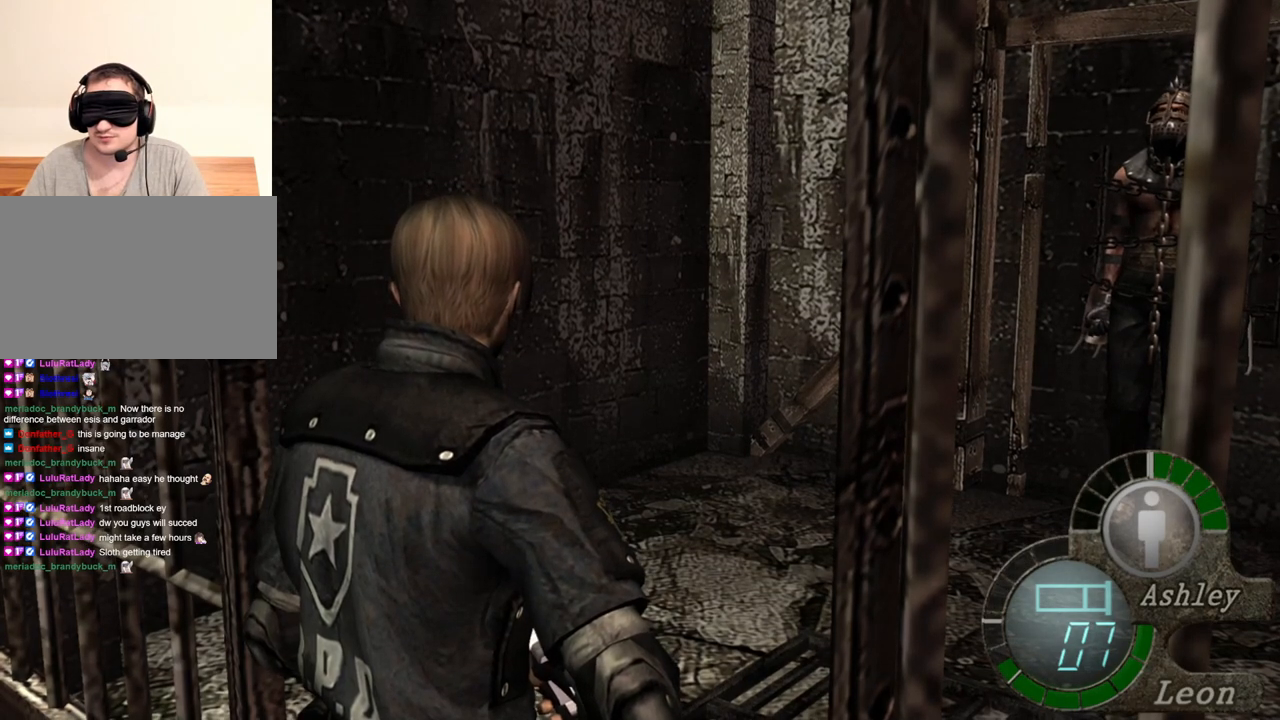
Gameplay with keyboard and mouse; each line is a JSON object with the keys and mouse buttons held at the frame after it. "events" lists presses ("down") and releases ("up") of "1", "2", "3", "4", "5", "a", "alt", "b", "c", "ctrl", "d", "e", "f", "g", "q", "r", "s", "shift", "space", "t", "tab", "tilde", "v", "w", "x", "z", "mouse_left", "mouse_wheel", "mouse_right", "mouse_mb4" and "mouse_mb5" between this image and that frame as [ms after this image, input, new state], when the widget could be followed in between. "mouse_left", "mouse_wheel", "mouse_right", "mouse_mb4", "mouse_mb5" = the "left", "wheel", "right", "mb4", "mb5" buttons of the "mouse" list. No other keys are recorded. "wheel" means that the mouse wheel is clicked or scrolled. Mouse movement is not recorded.
{"keys": [], "mouse": [], "events": [[317, "d", "down"], [450, "d", "up"]]}
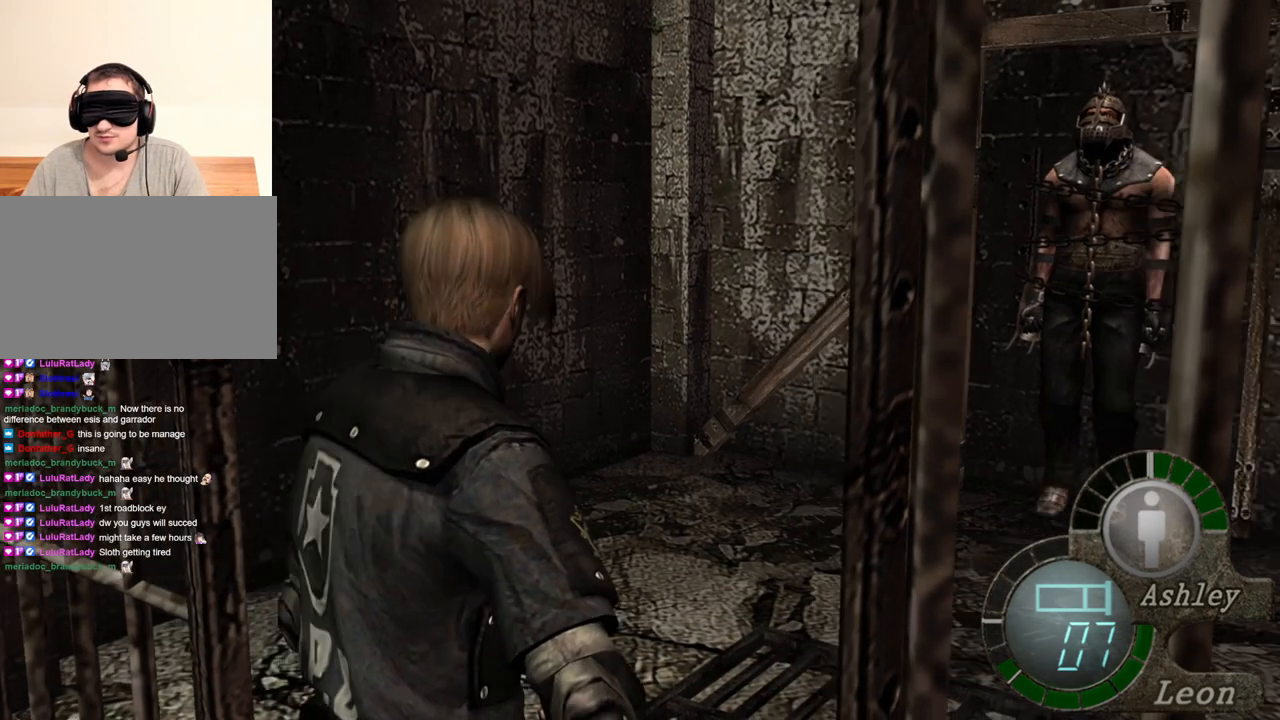
{"keys": [], "mouse": [], "events": []}
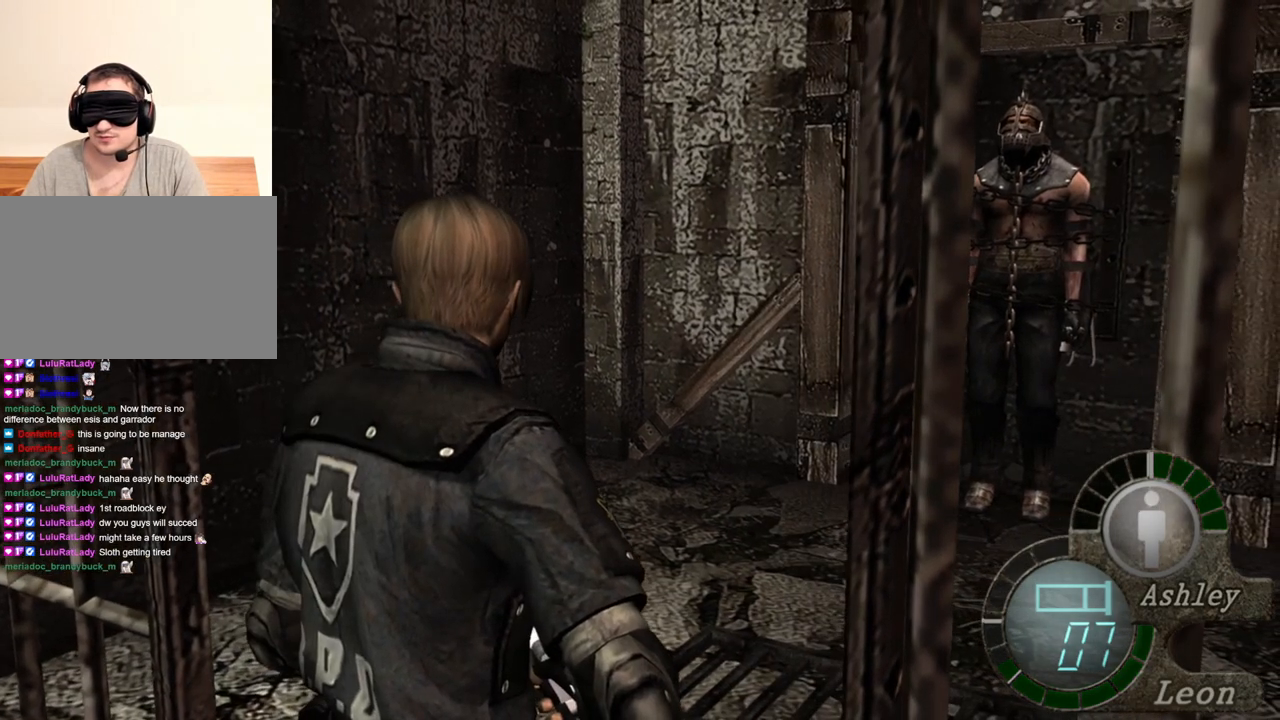
{"keys": [], "mouse": [], "events": []}
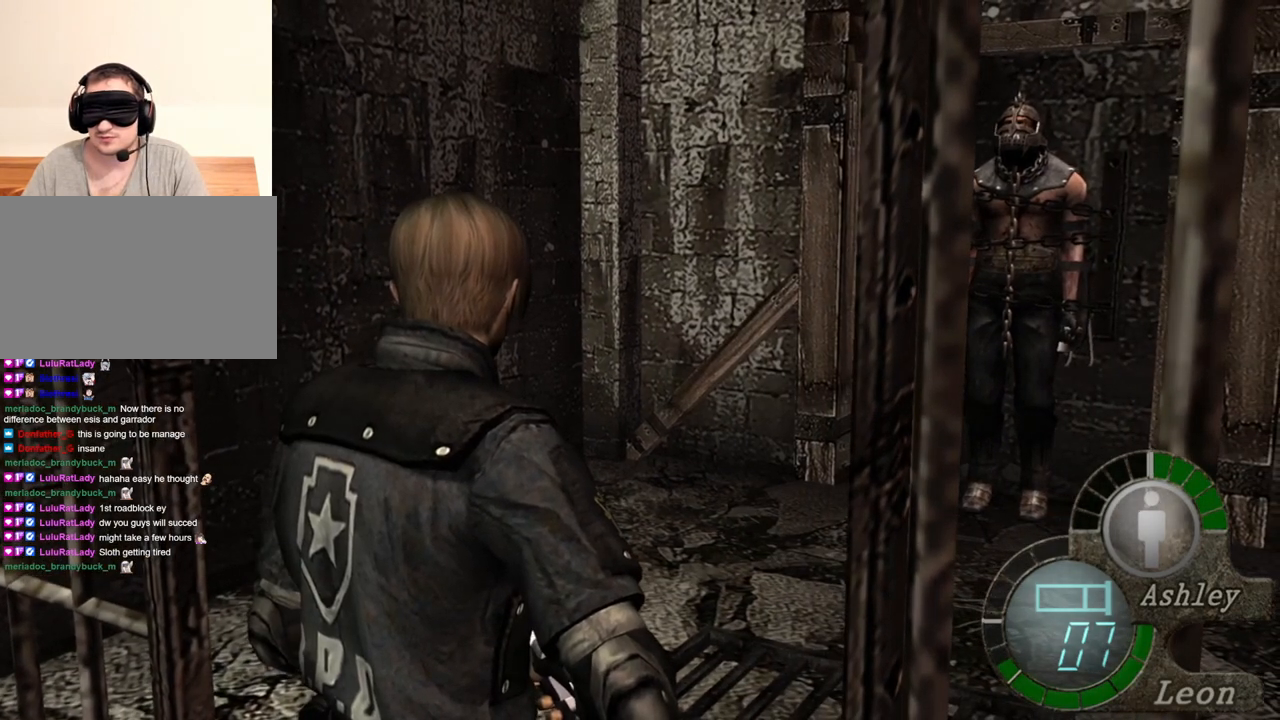
{"keys": [], "mouse": [], "events": []}
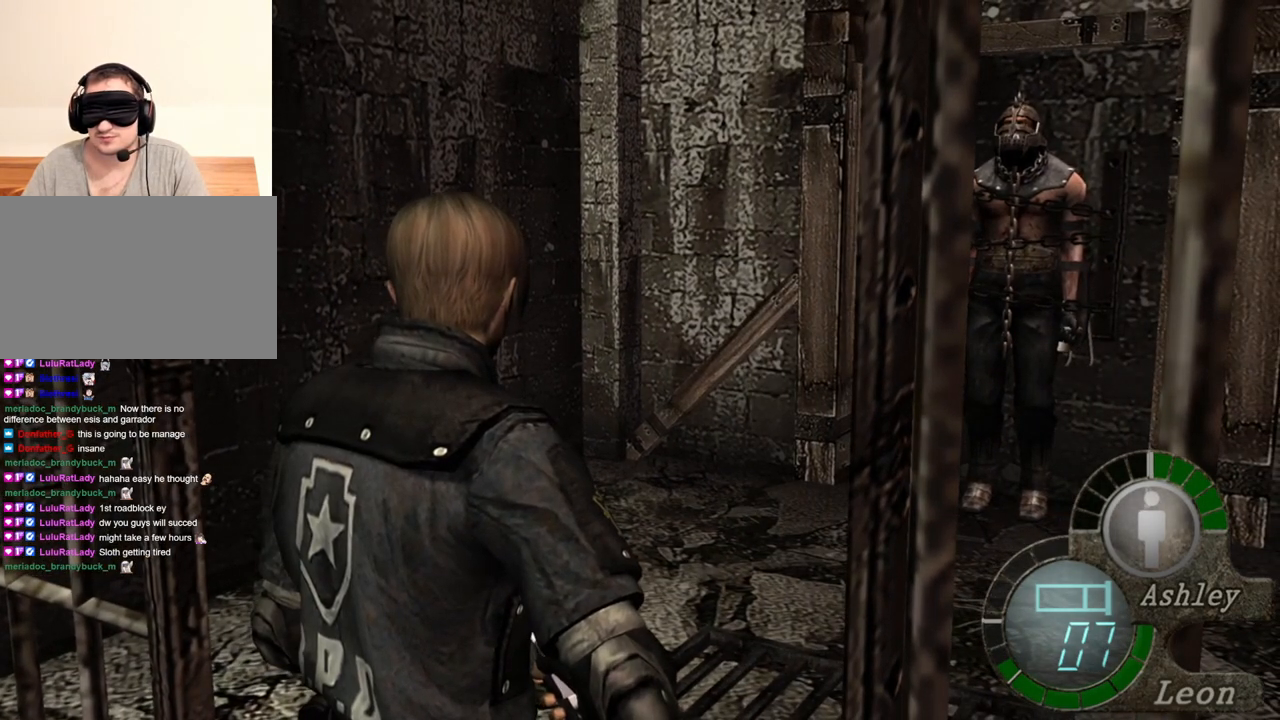
{"keys": [], "mouse": [], "events": []}
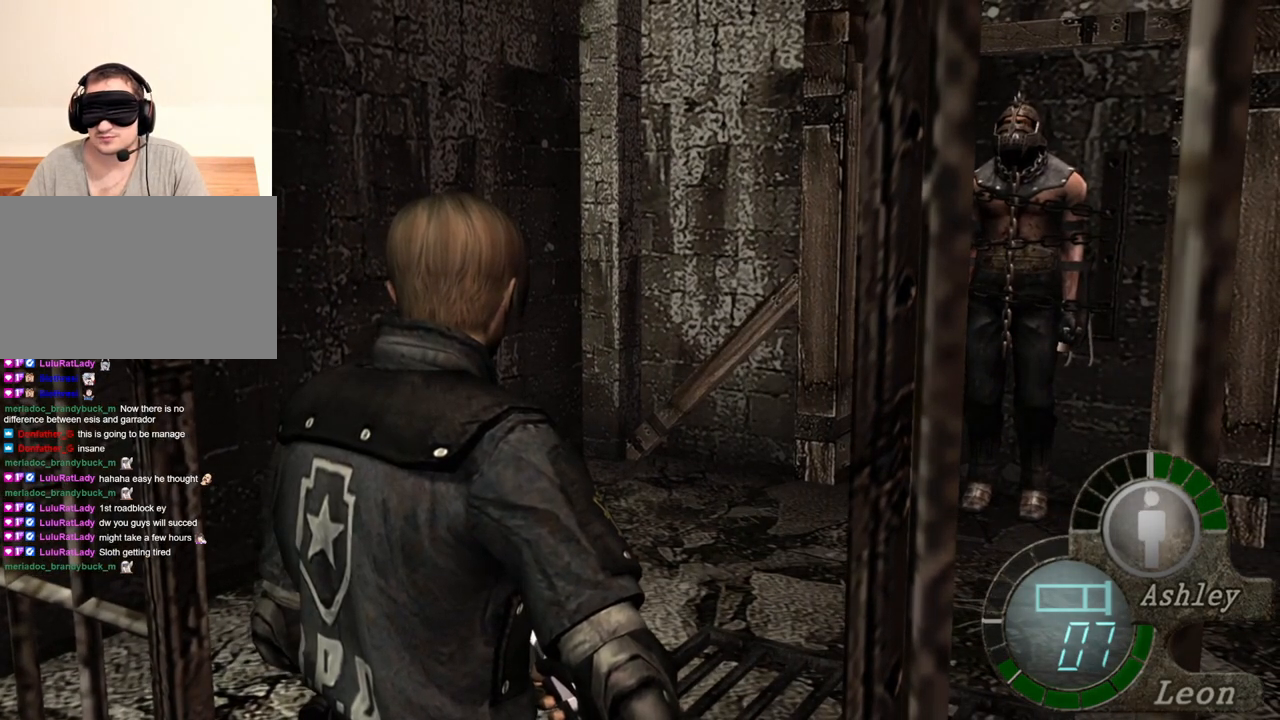
{"keys": [], "mouse": [], "events": []}
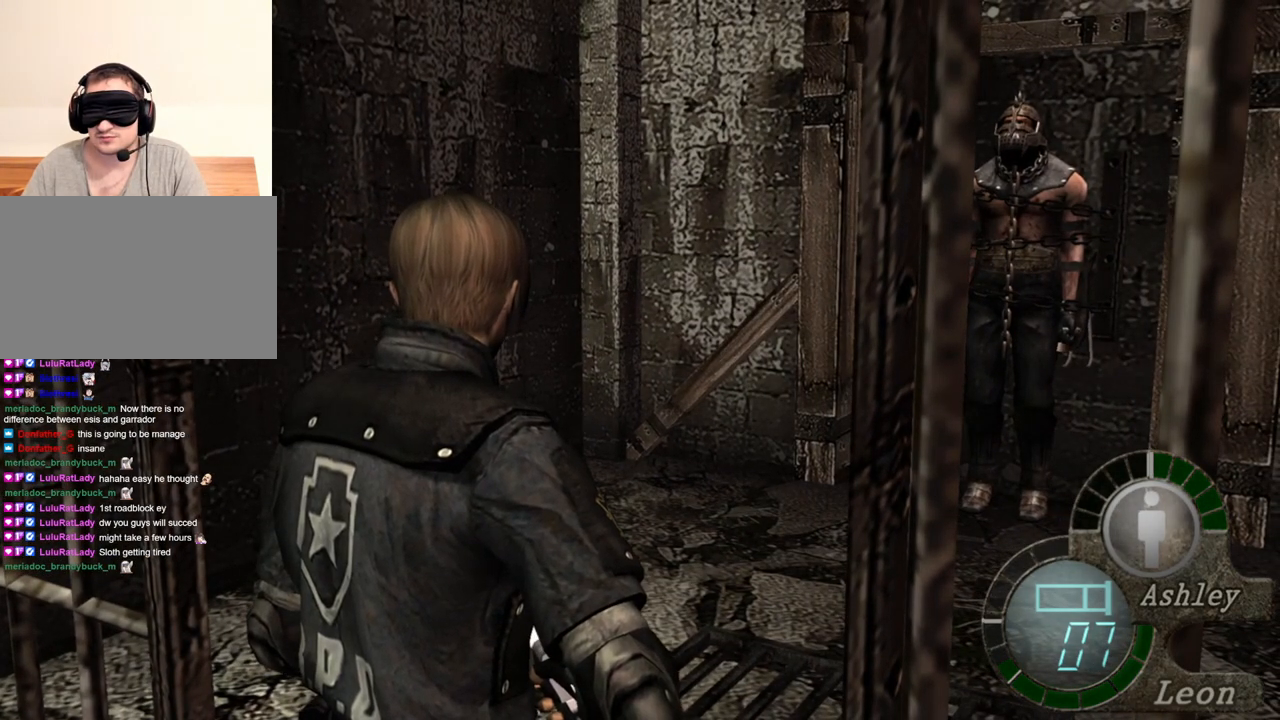
{"keys": [], "mouse": [], "events": []}
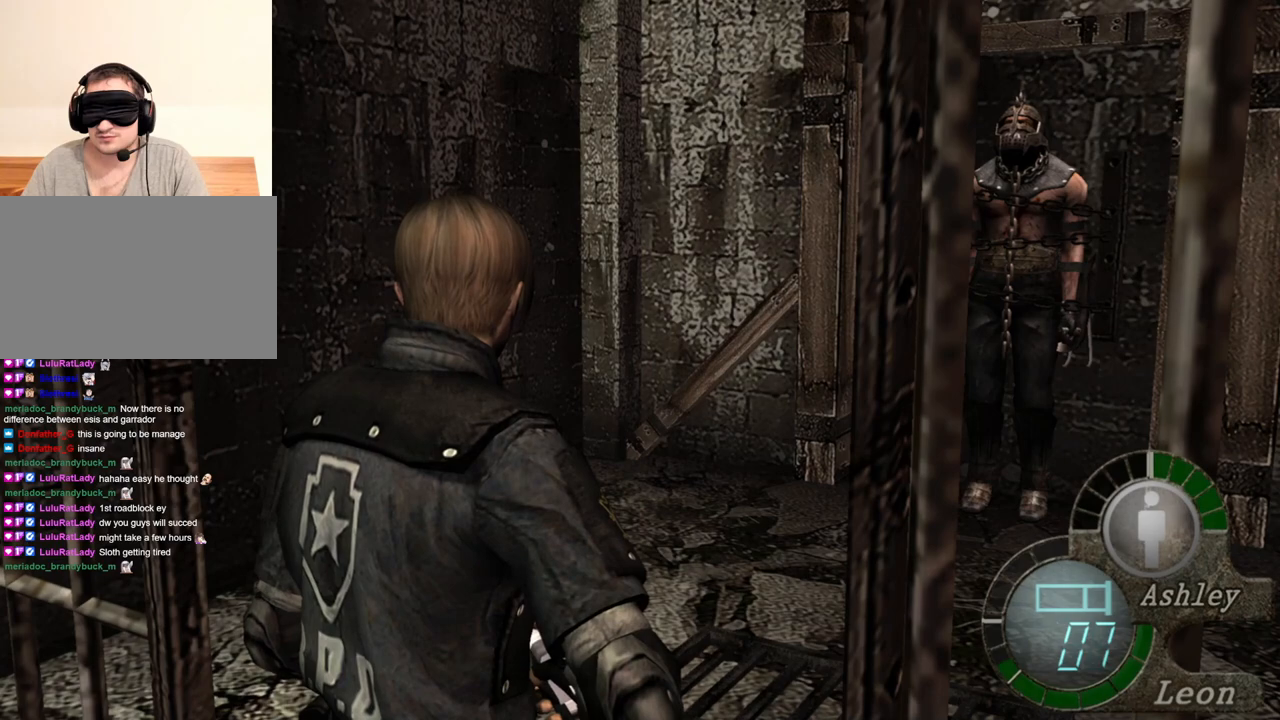
{"keys": [], "mouse": [], "events": []}
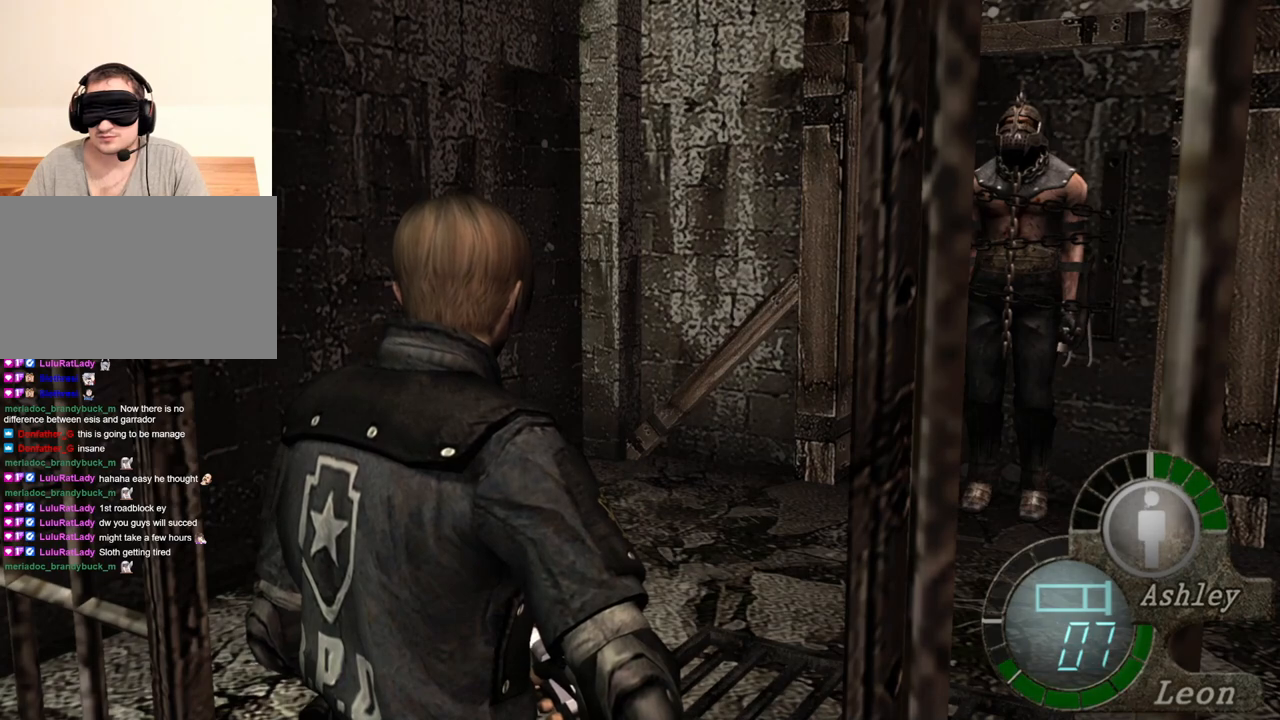
{"keys": [], "mouse": [], "events": []}
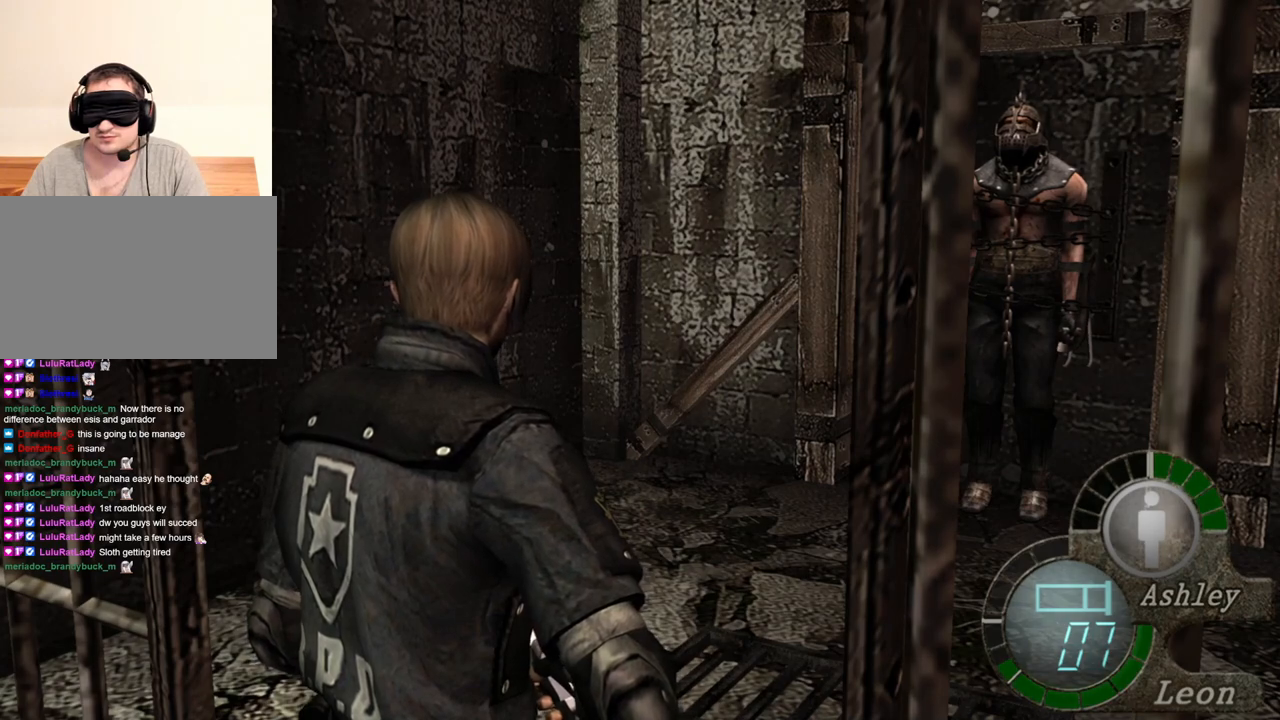
{"keys": [], "mouse": [], "events": []}
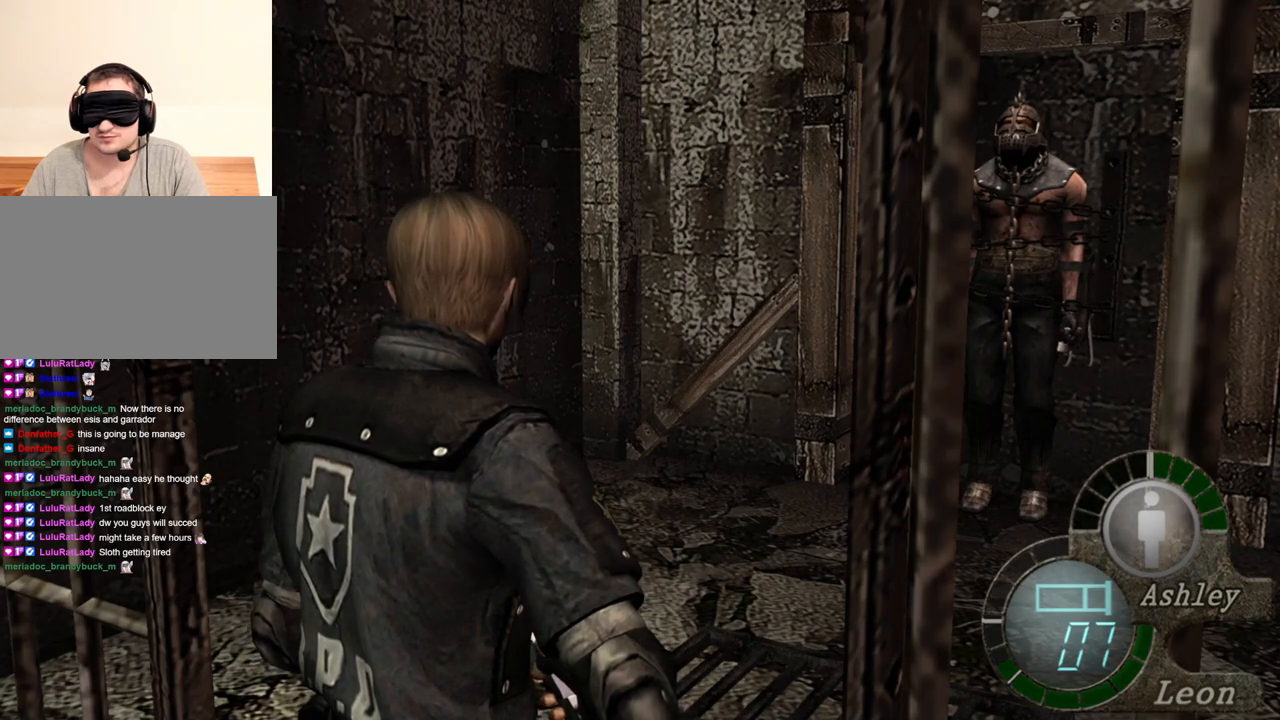
{"keys": ["d"], "mouse": [], "events": [[484, "d", "down"]]}
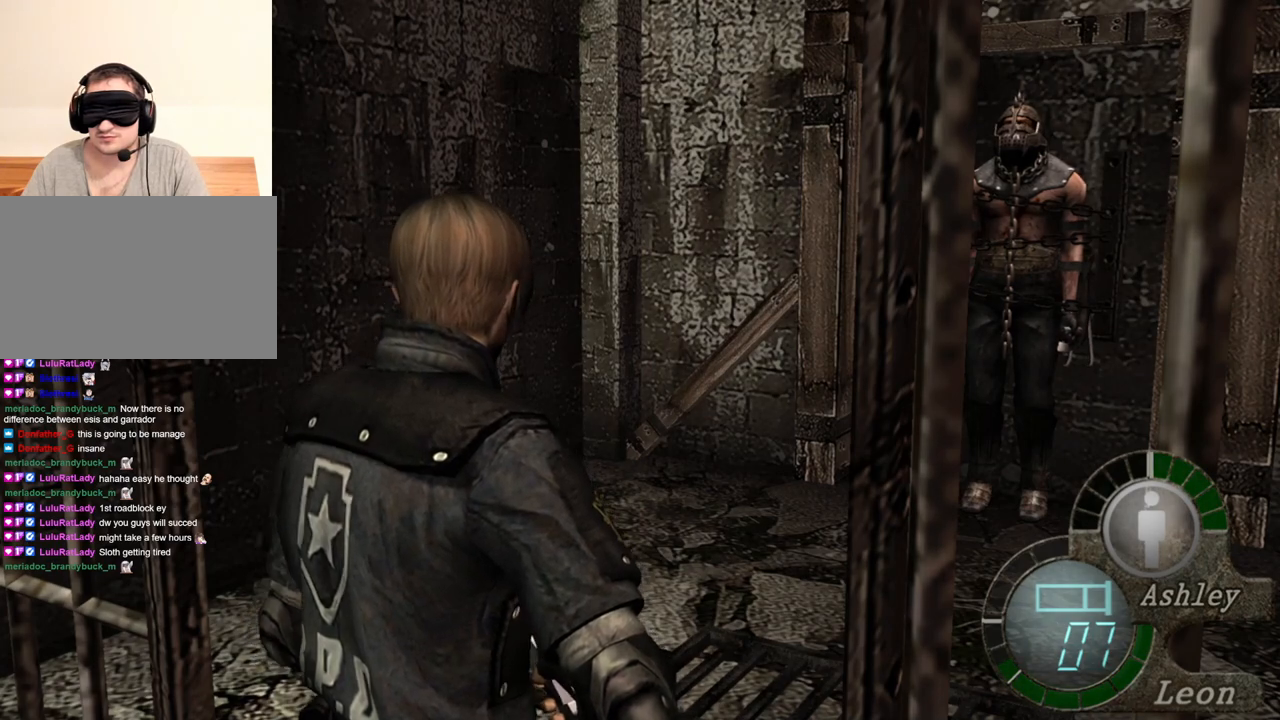
{"keys": [], "mouse": [], "events": [[117, "d", "up"]]}